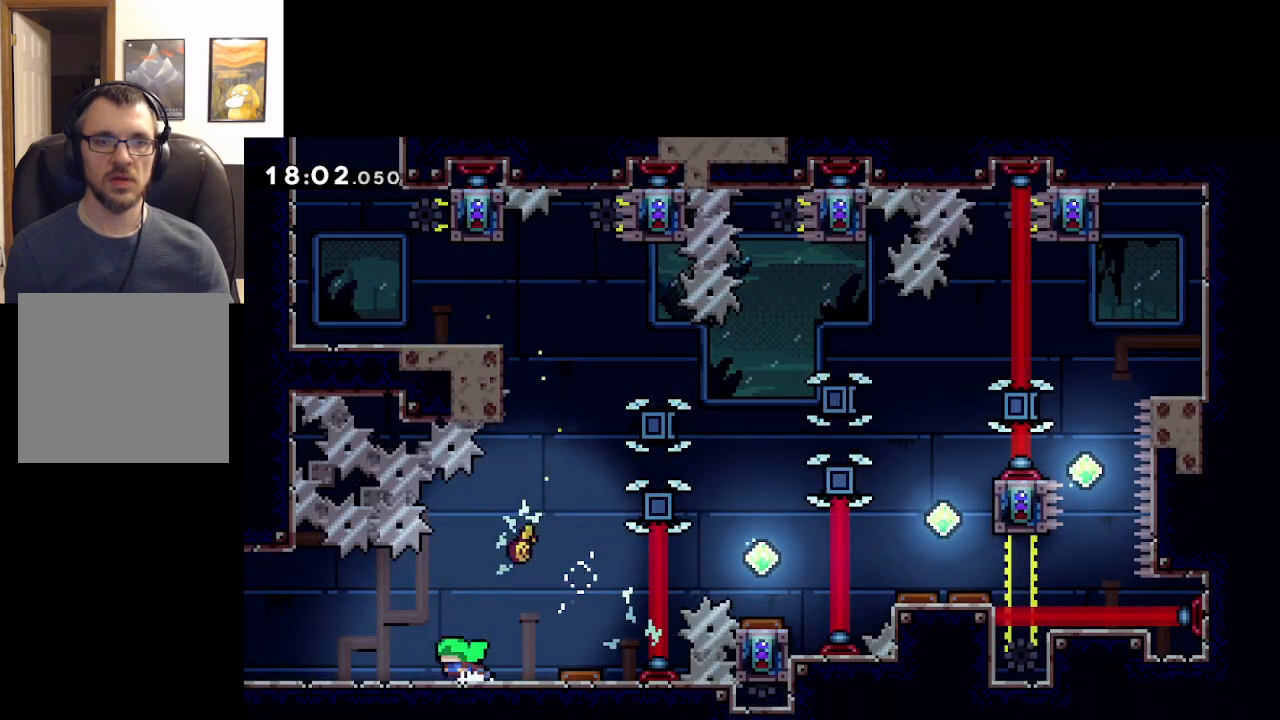
Gameplay with a controller (Xbox layout); each line is a JSON object with the inputs held at the frame after it. "events" lists button and stick changes between this image and that frame as [ms after this image, input, new state], when the widget could be followed in between. Not read: right_stick.
{"buttons": ["A", "X"], "left_stick": "up-left", "events": [[283, "A", "down"], [367, "X", "down"]]}
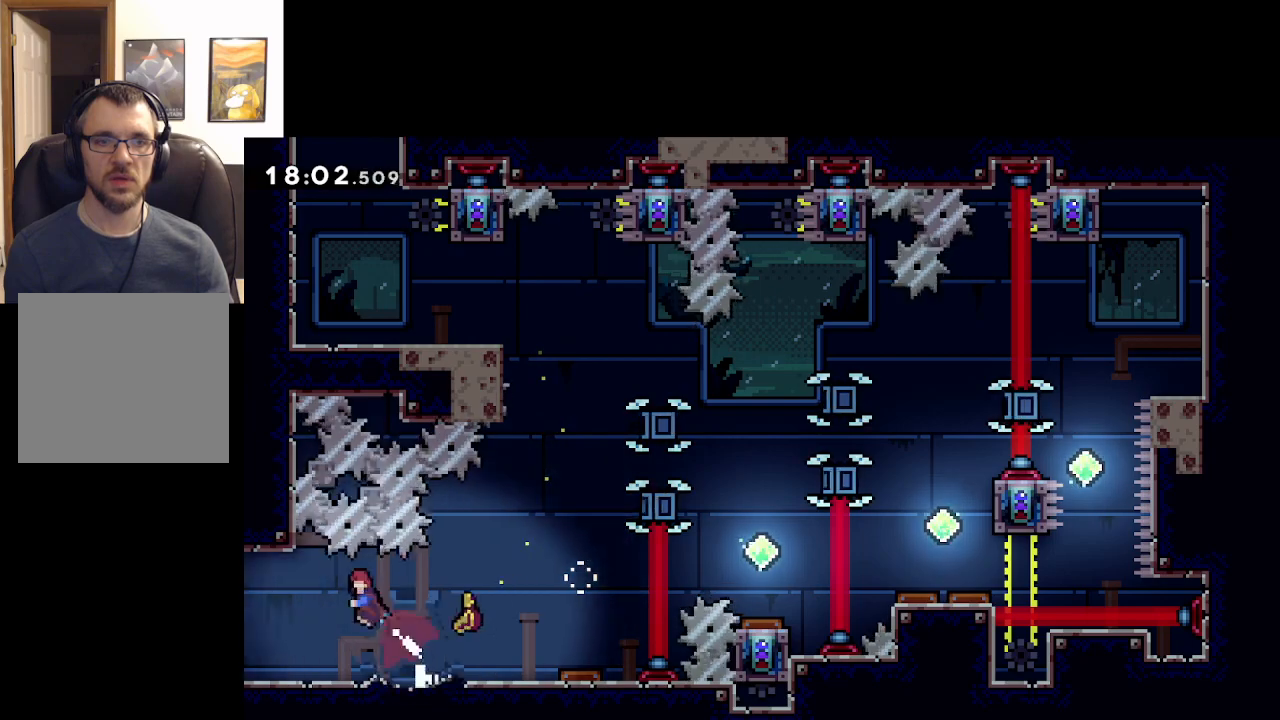
{"buttons": ["A"], "left_stick": "up-left", "events": [[500, "X", "up"]]}
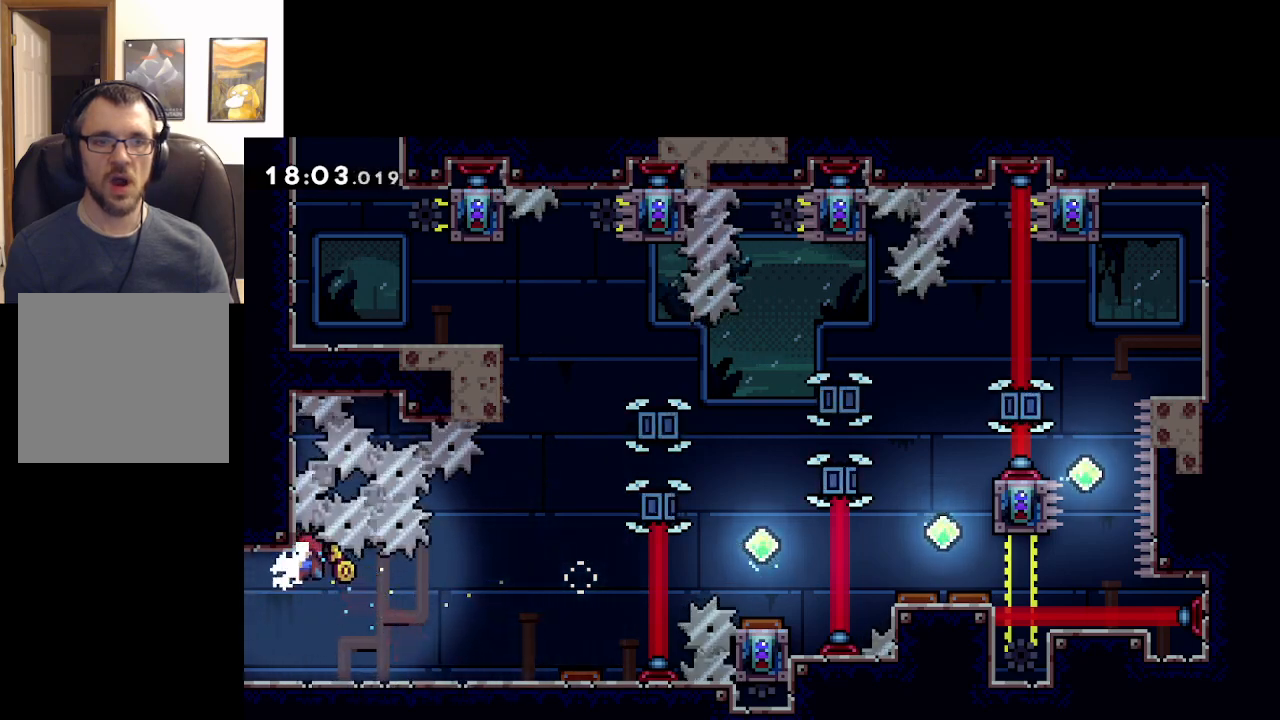
{"buttons": [], "left_stick": "up-left", "events": [[17, "A", "up"]]}
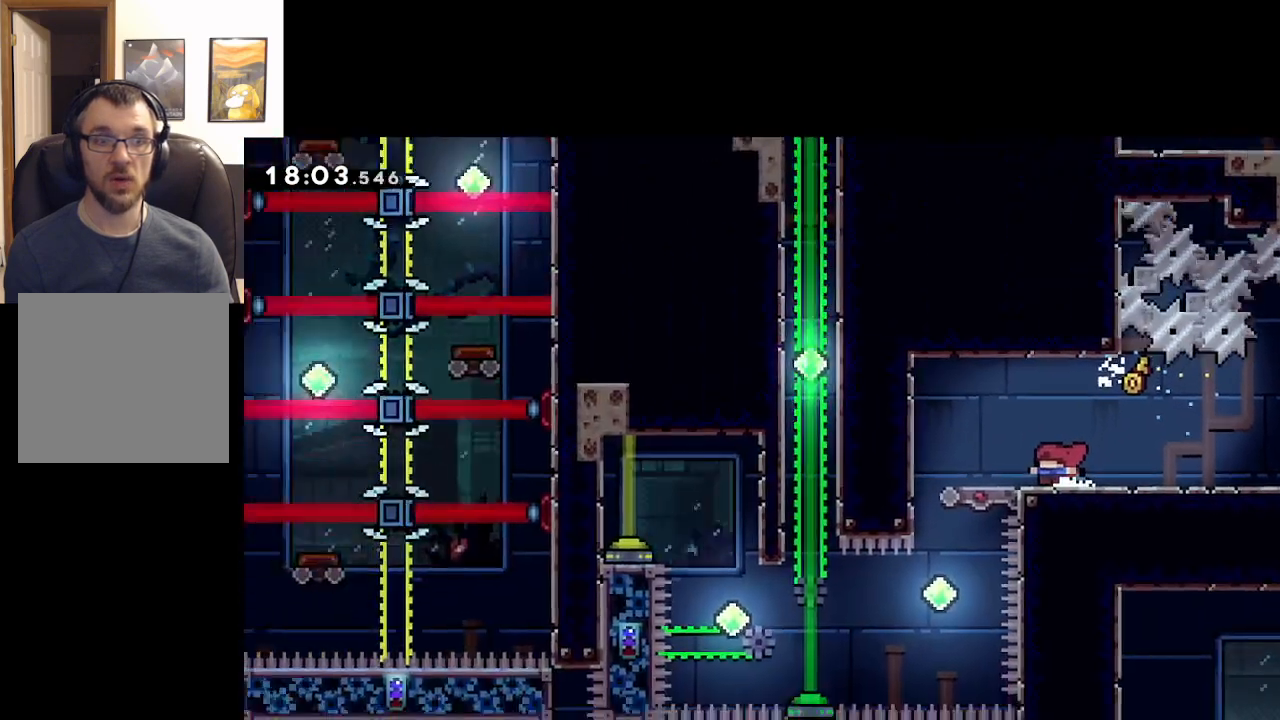
{"buttons": [], "left_stick": "left", "events": [[217, "left_stick", "center"], [367, "left_stick", "left"]]}
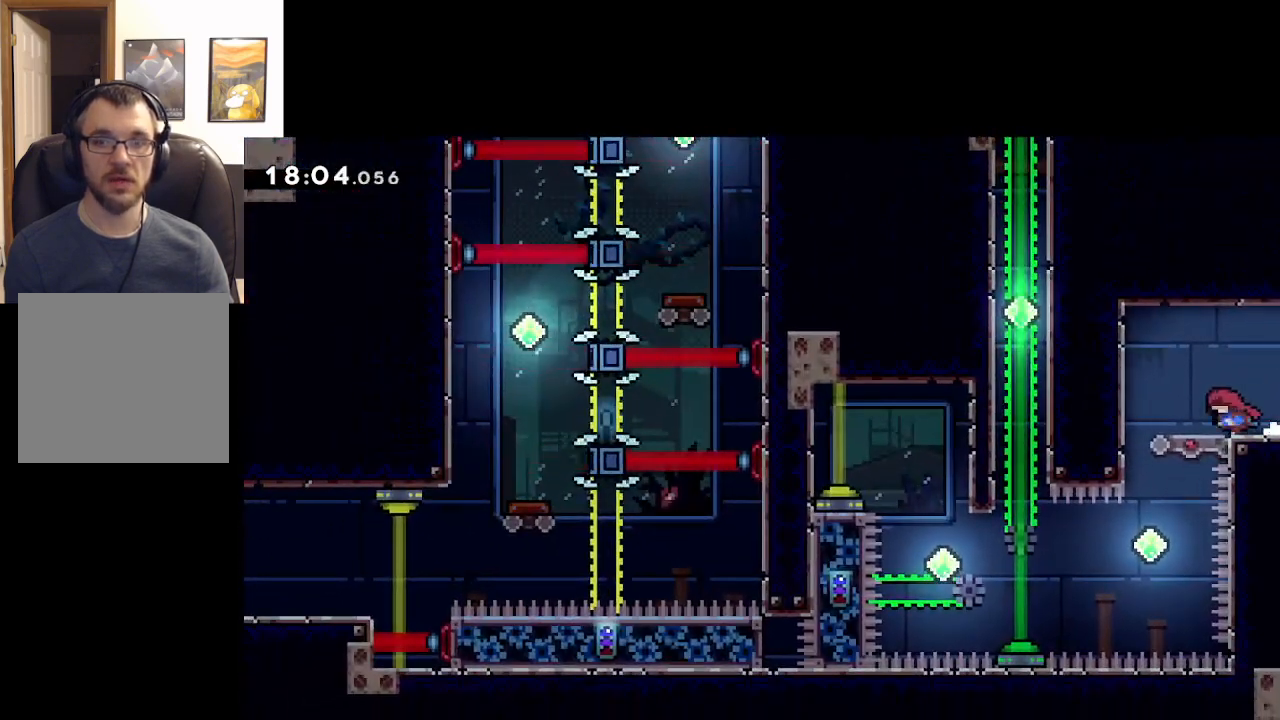
{"buttons": [], "left_stick": "center", "events": [[133, "left_stick", "center"]]}
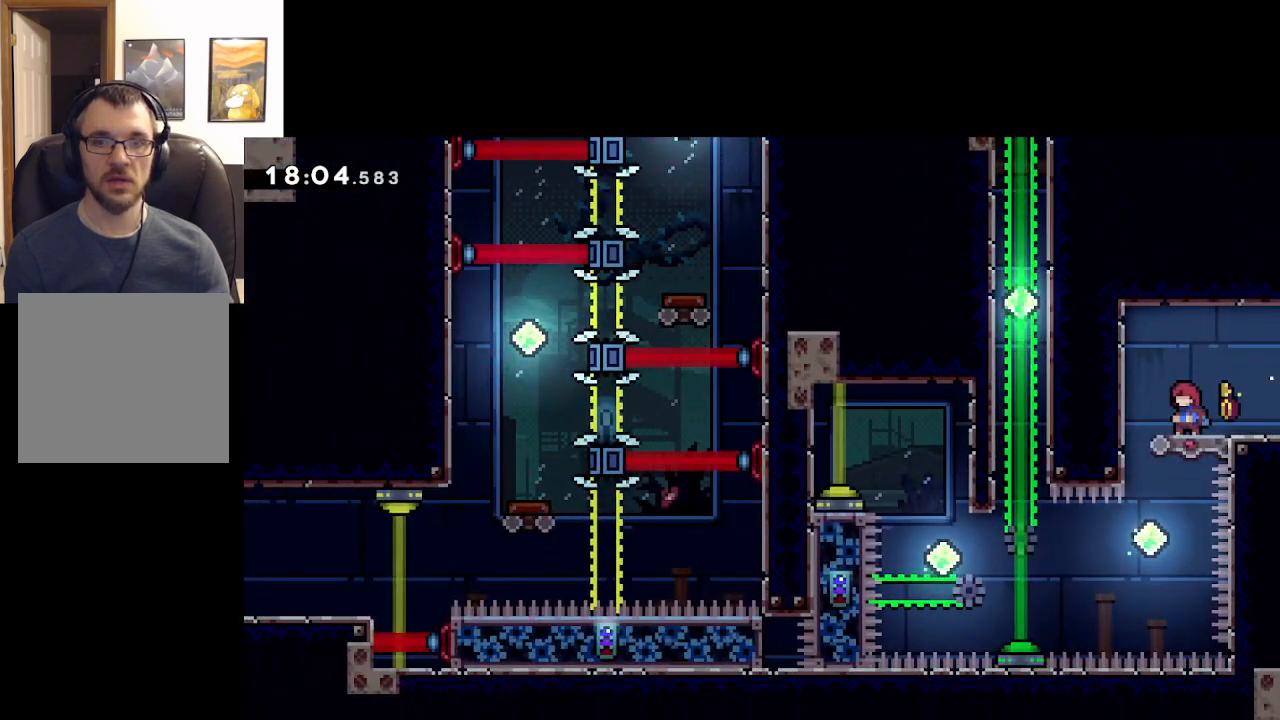
{"buttons": ["A"], "left_stick": "center", "events": [[250, "left_stick", "left"], [283, "A", "down"], [483, "left_stick", "center"]]}
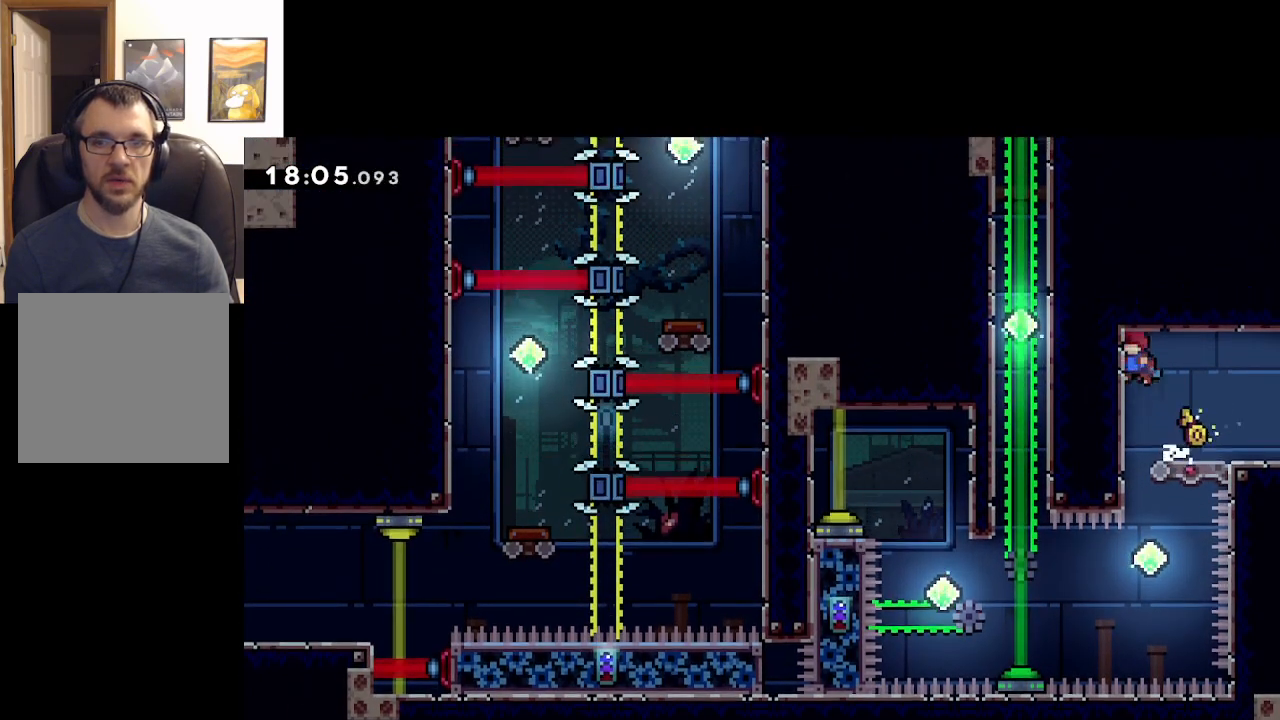
{"buttons": ["A"], "left_stick": "center", "events": []}
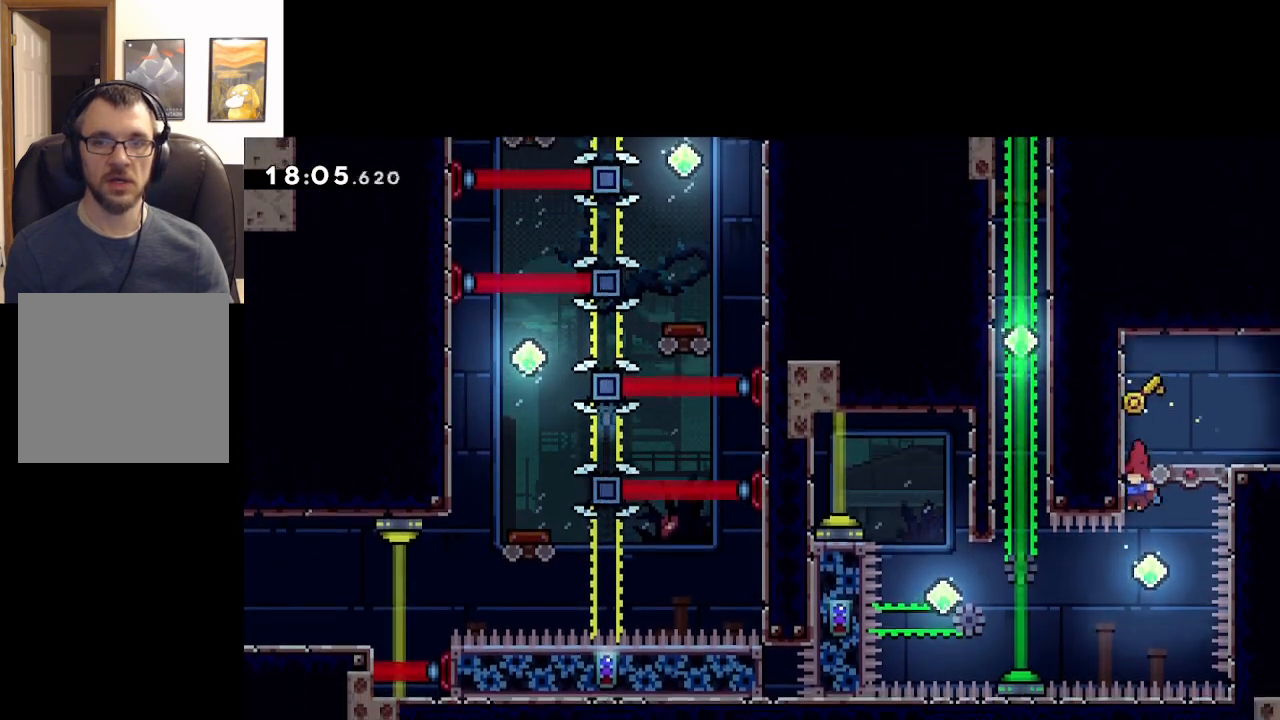
{"buttons": ["A"], "left_stick": "up-left", "events": [[383, "left_stick", "up-left"]]}
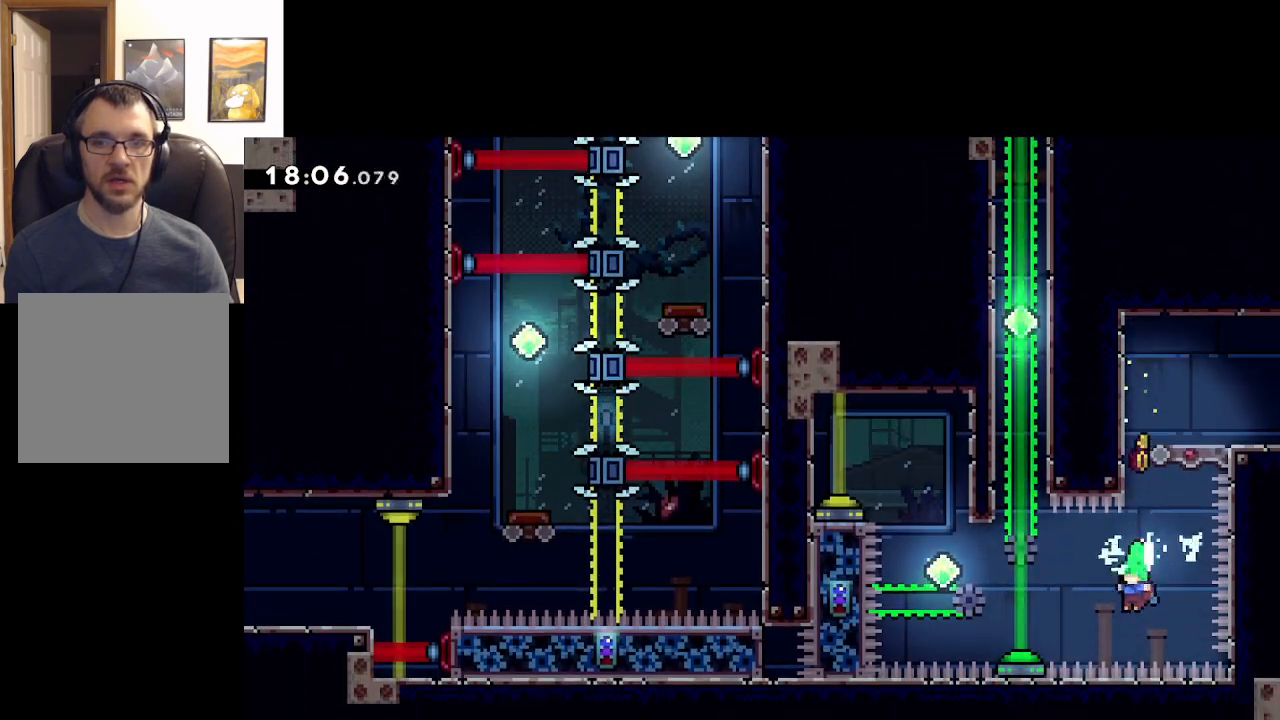
{"buttons": ["A", "X"], "left_stick": "up", "events": [[50, "X", "down"], [300, "X", "up"], [433, "left_stick", "up"], [483, "X", "down"]]}
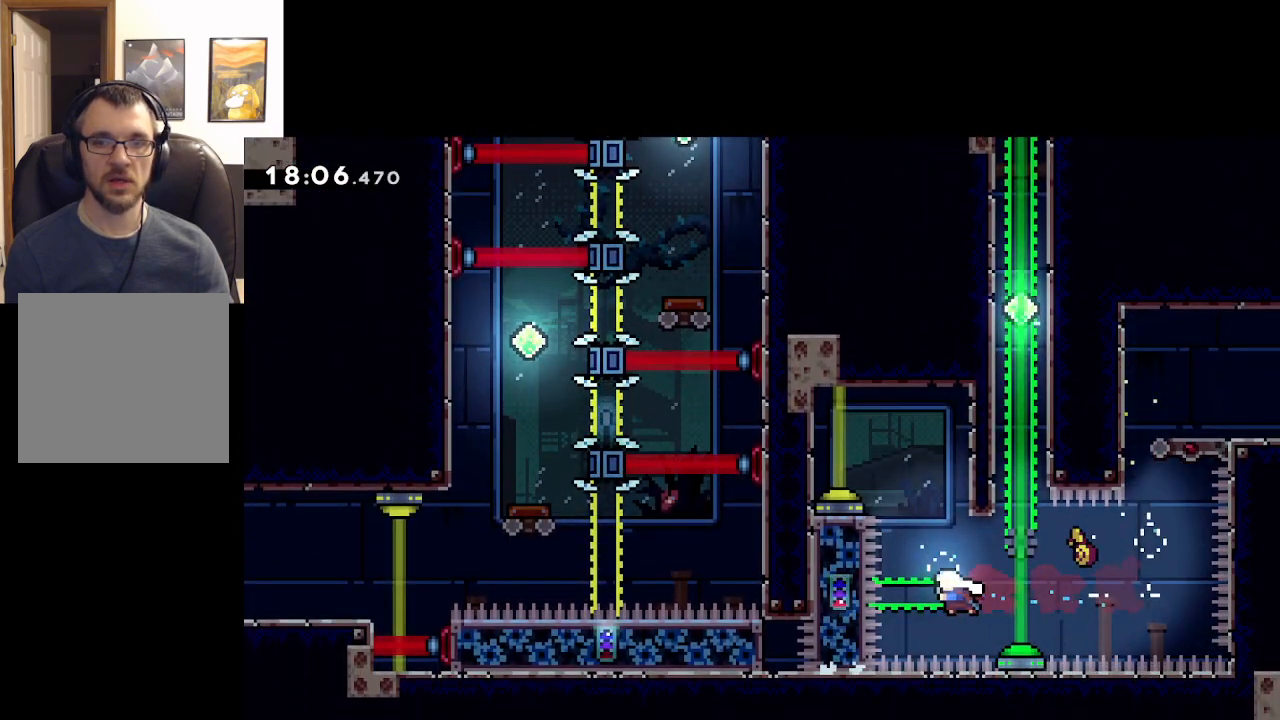
{"buttons": ["L2"], "left_stick": "right", "events": [[300, "left_stick", "right"], [333, "X", "up"], [367, "L2", "down"], [383, "A", "up"]]}
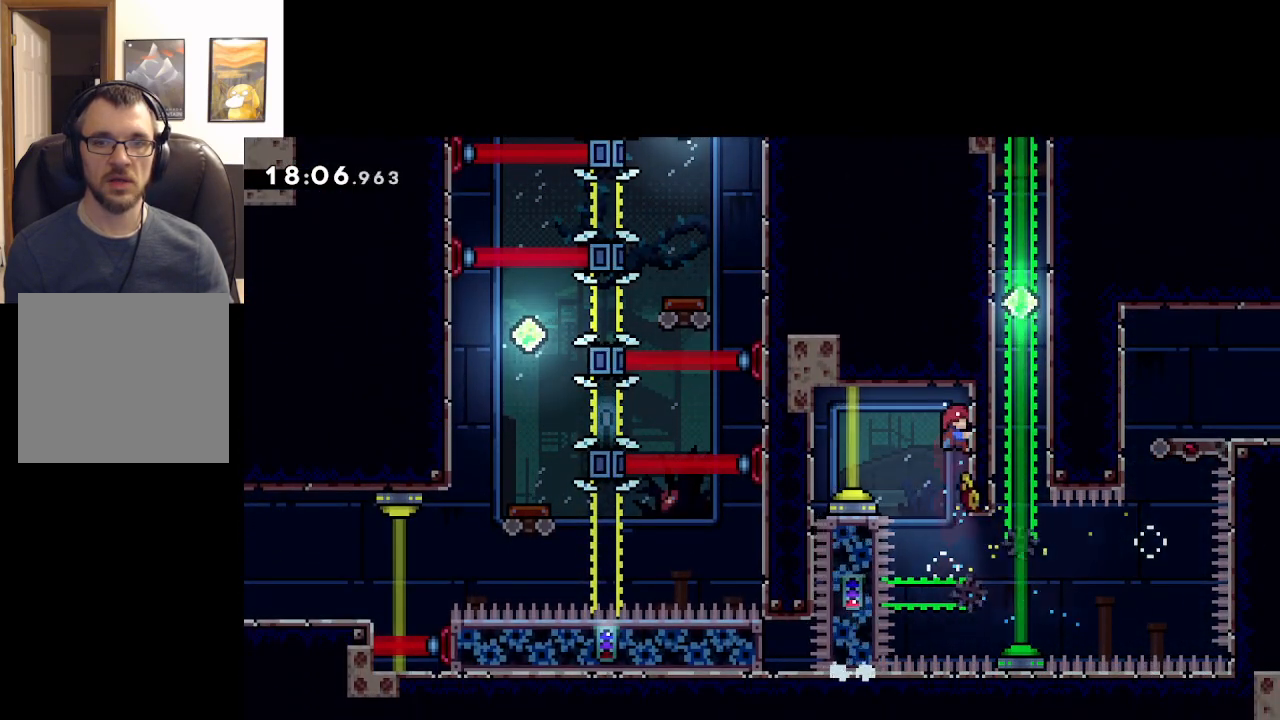
{"buttons": ["L2"], "left_stick": "center", "events": [[67, "left_stick", "center"]]}
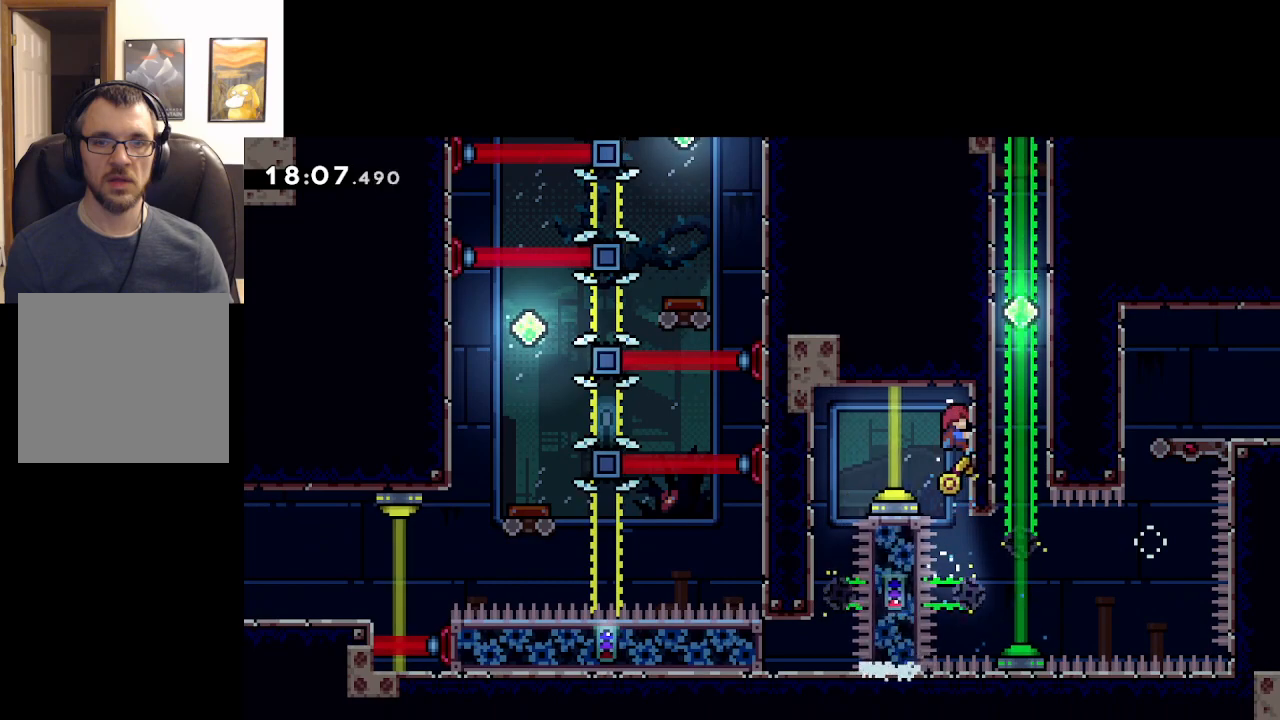
{"buttons": ["A", "L2"], "left_stick": "left", "events": [[400, "left_stick", "left"], [500, "A", "down"]]}
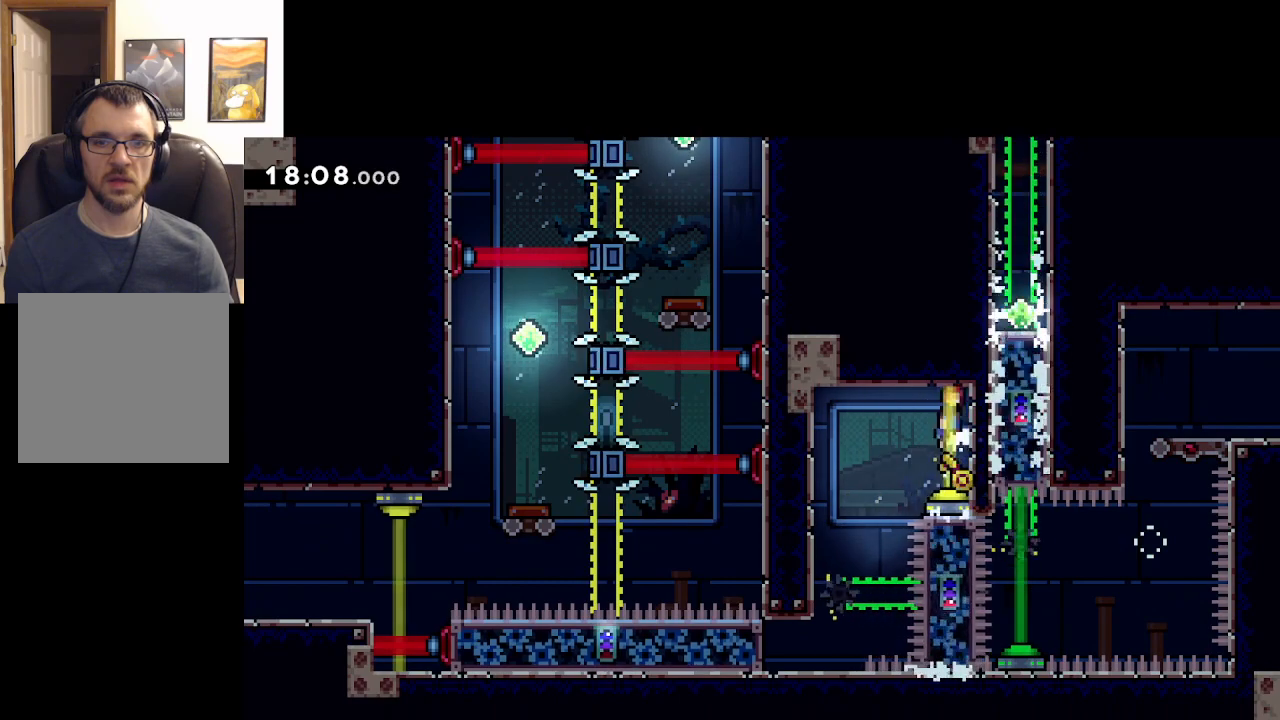
{"buttons": [], "left_stick": "left", "events": [[150, "A", "up"], [250, "L2", "up"], [333, "left_stick", "center"], [500, "left_stick", "left"]]}
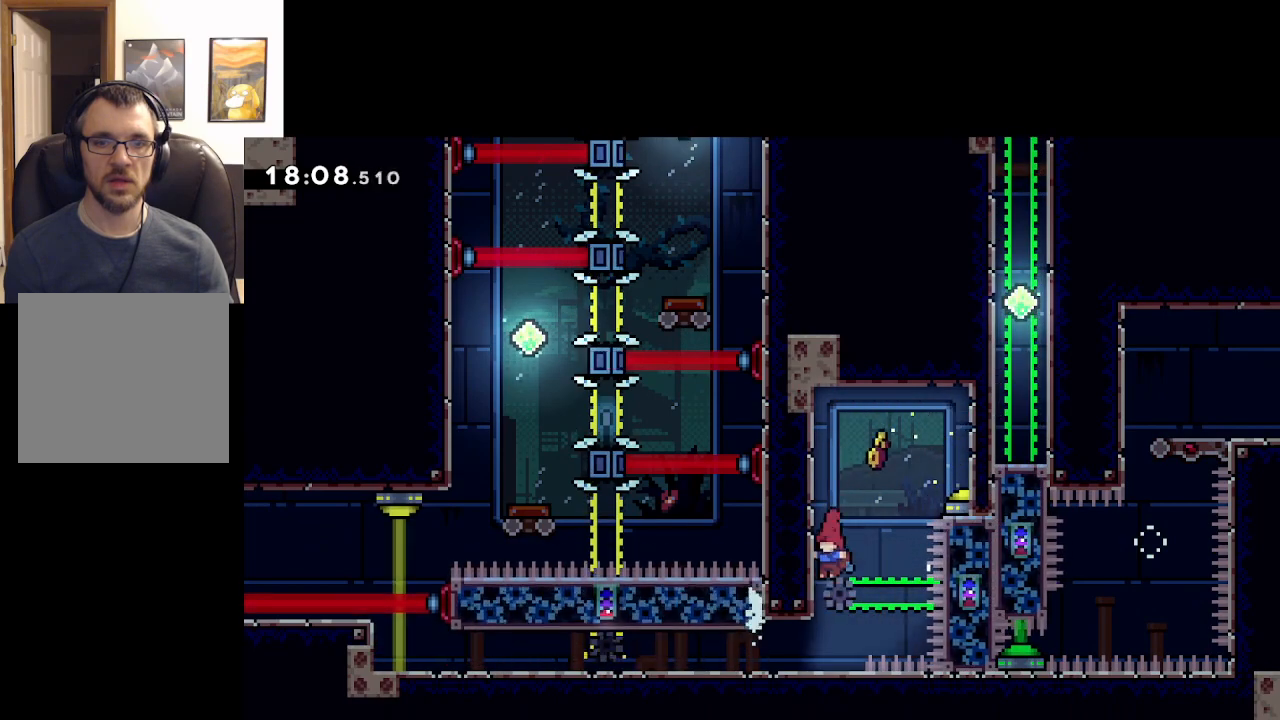
{"buttons": [], "left_stick": "left", "events": []}
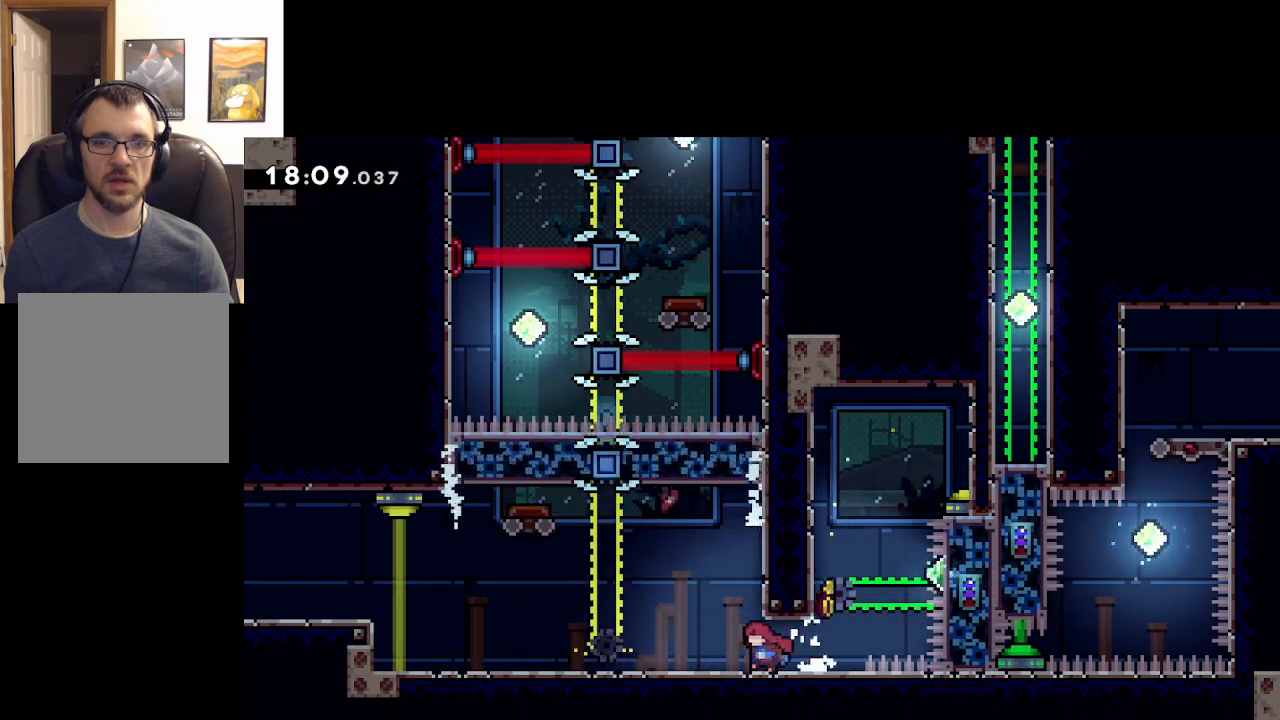
{"buttons": [], "left_stick": "left", "events": []}
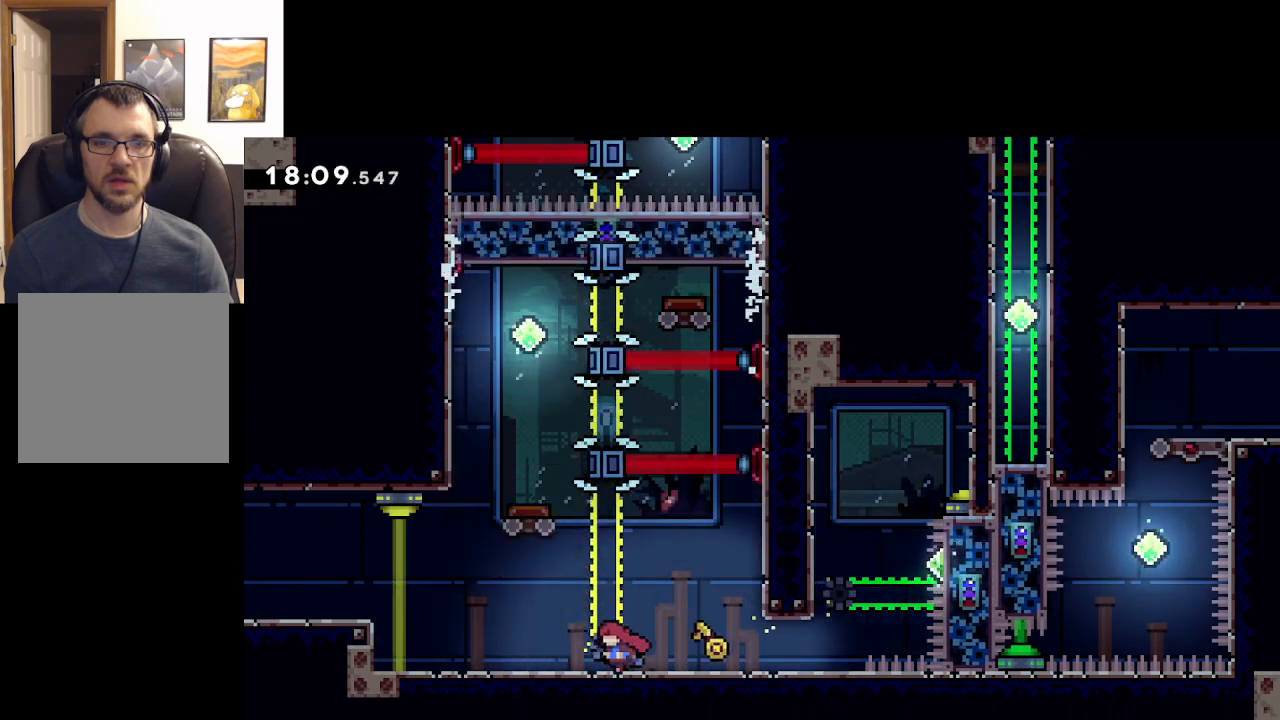
{"buttons": [], "left_stick": "left", "events": []}
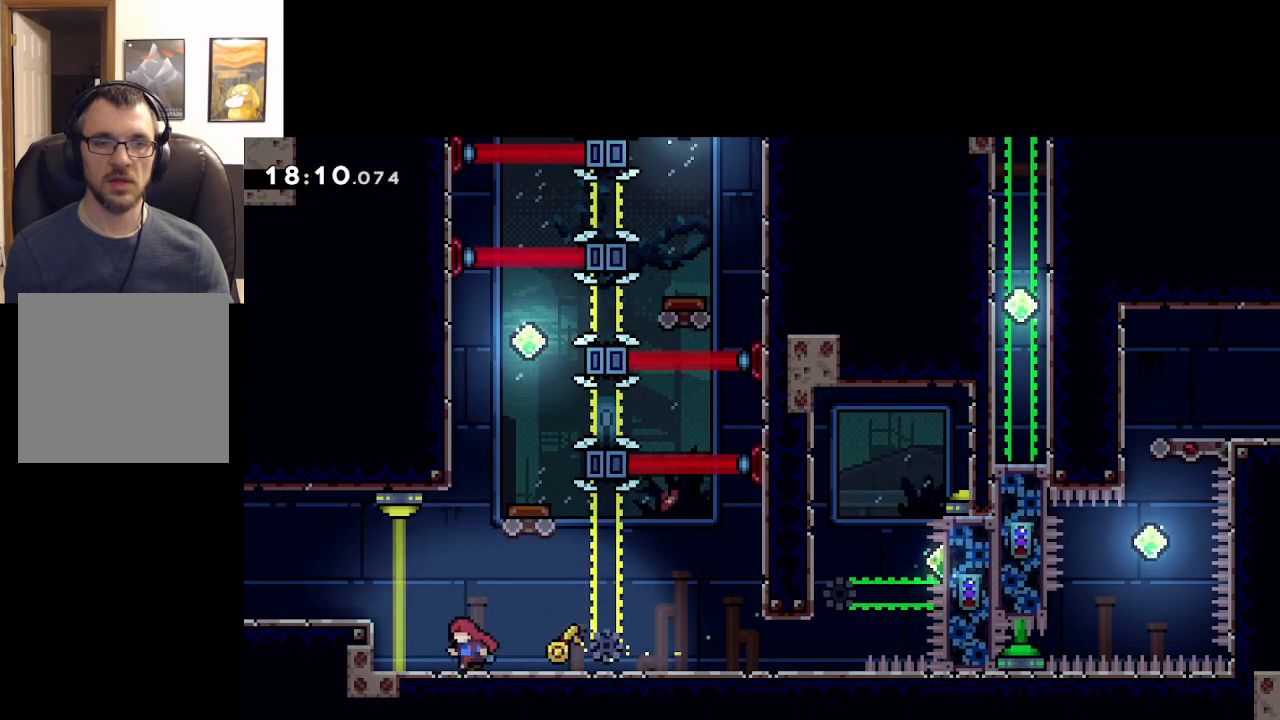
{"buttons": ["A"], "left_stick": "left", "events": [[33, "A", "down"]]}
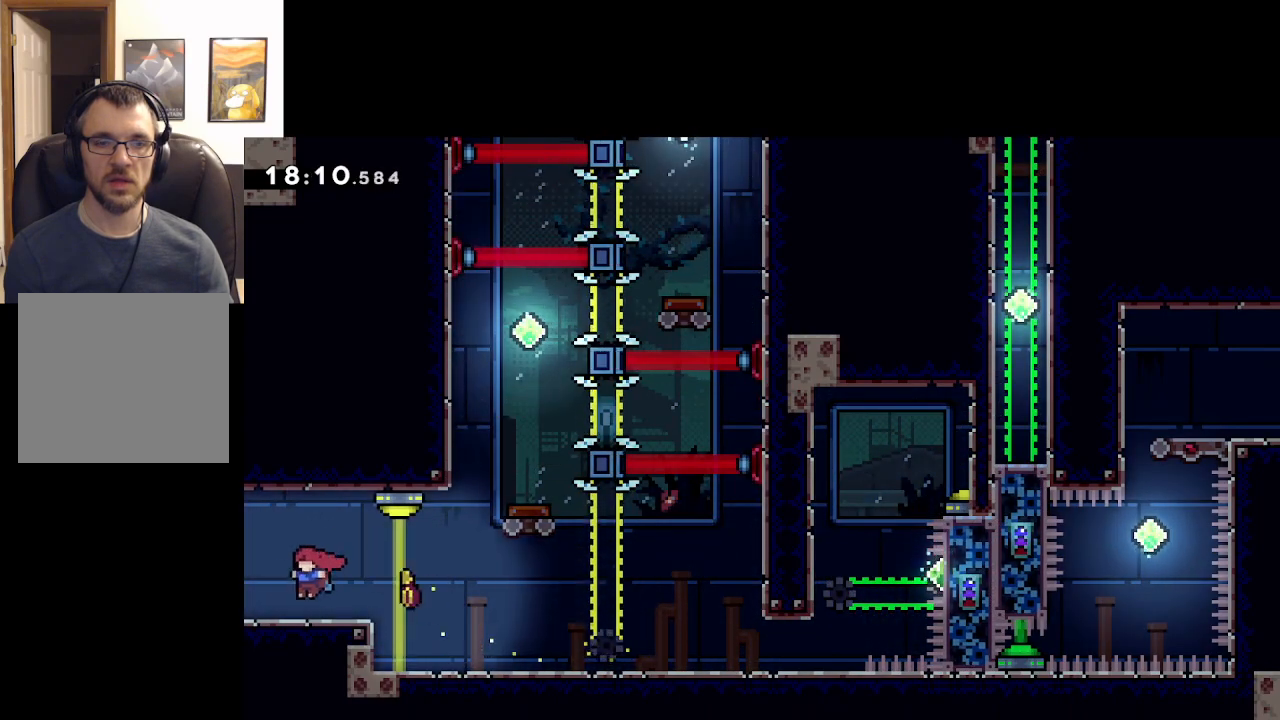
{"buttons": [], "left_stick": "left", "events": [[33, "A", "up"]]}
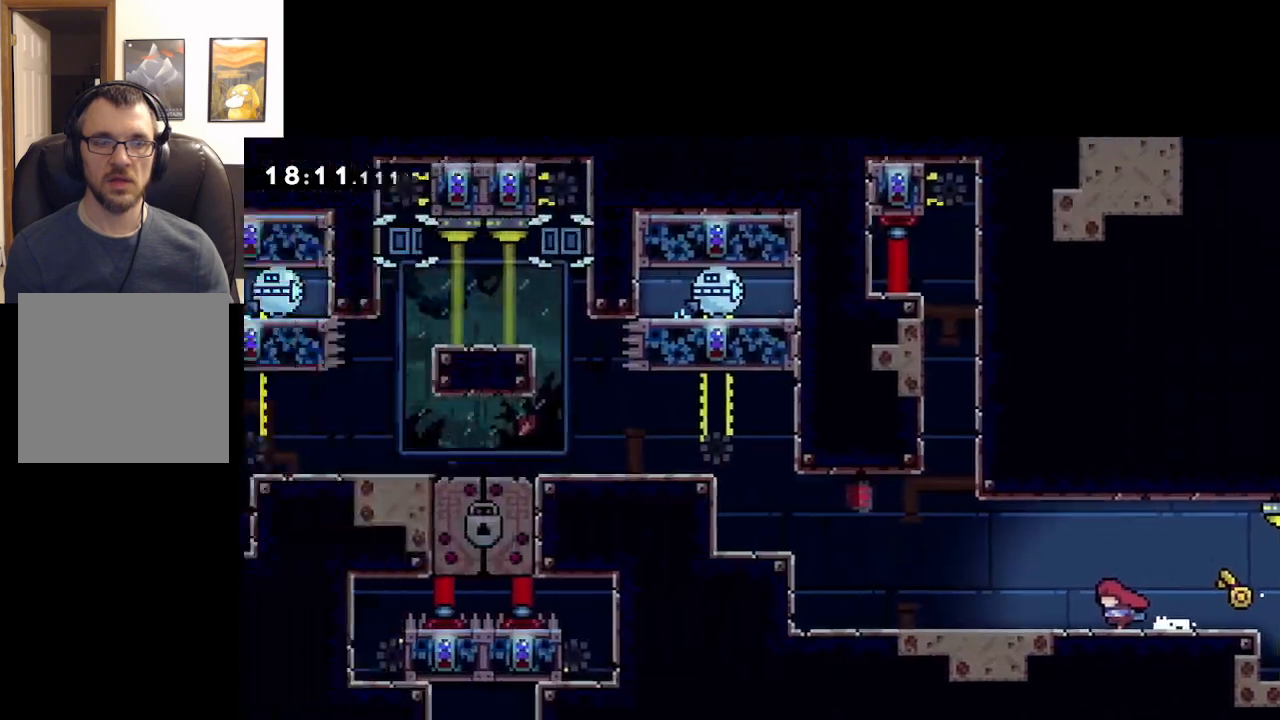
{"buttons": [], "left_stick": "left", "events": [[50, "left_stick", "center"], [233, "left_stick", "left"]]}
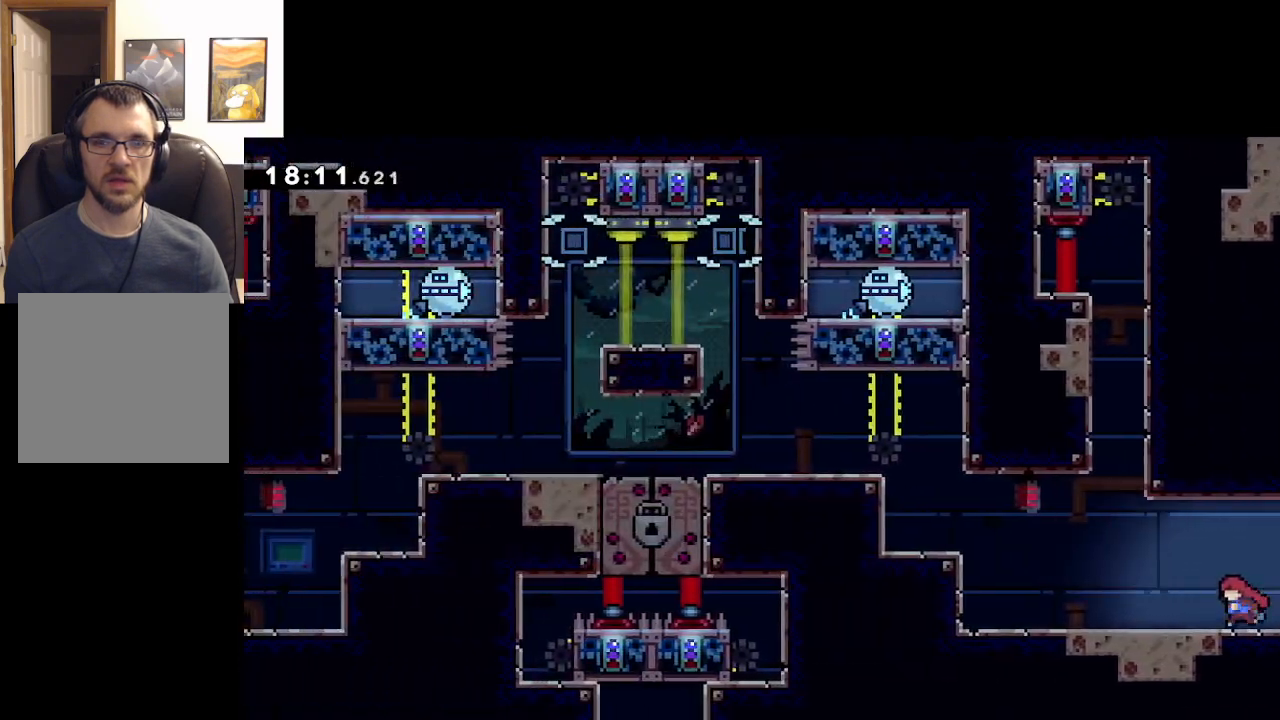
{"buttons": [], "left_stick": "left", "events": []}
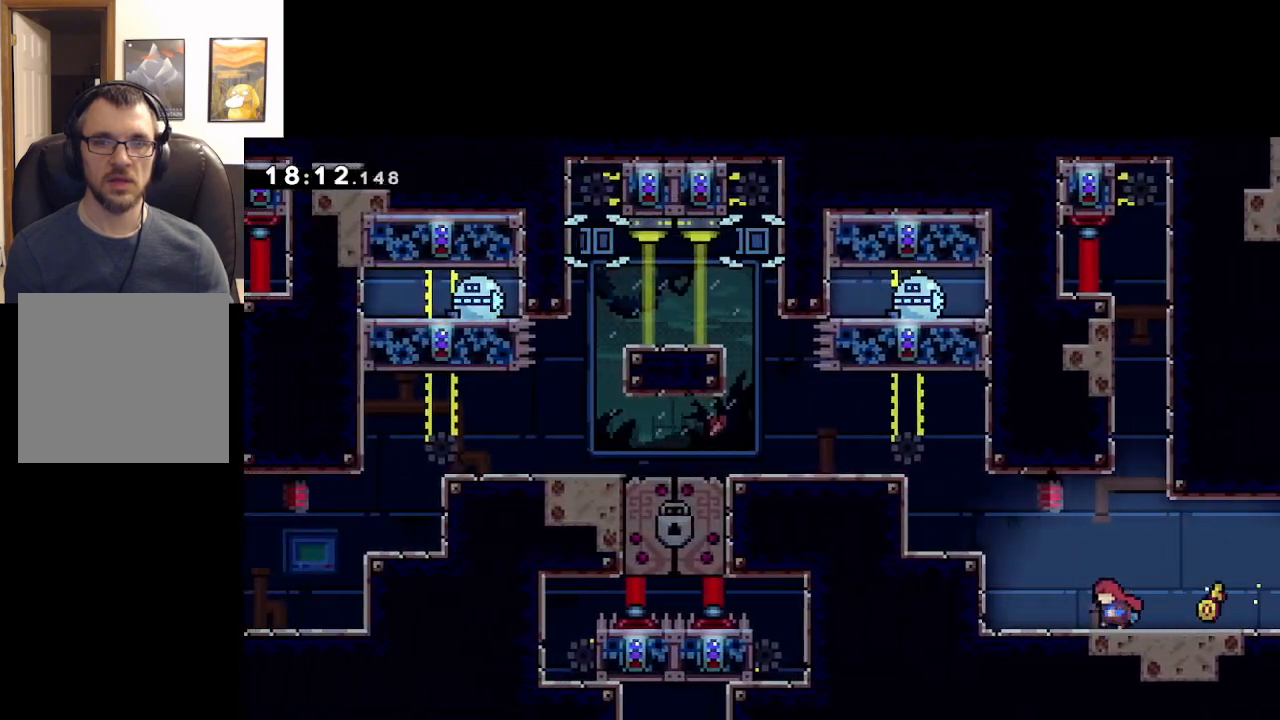
{"buttons": ["A"], "left_stick": "left", "events": [[50, "A", "down"], [283, "A", "up"], [467, "A", "down"]]}
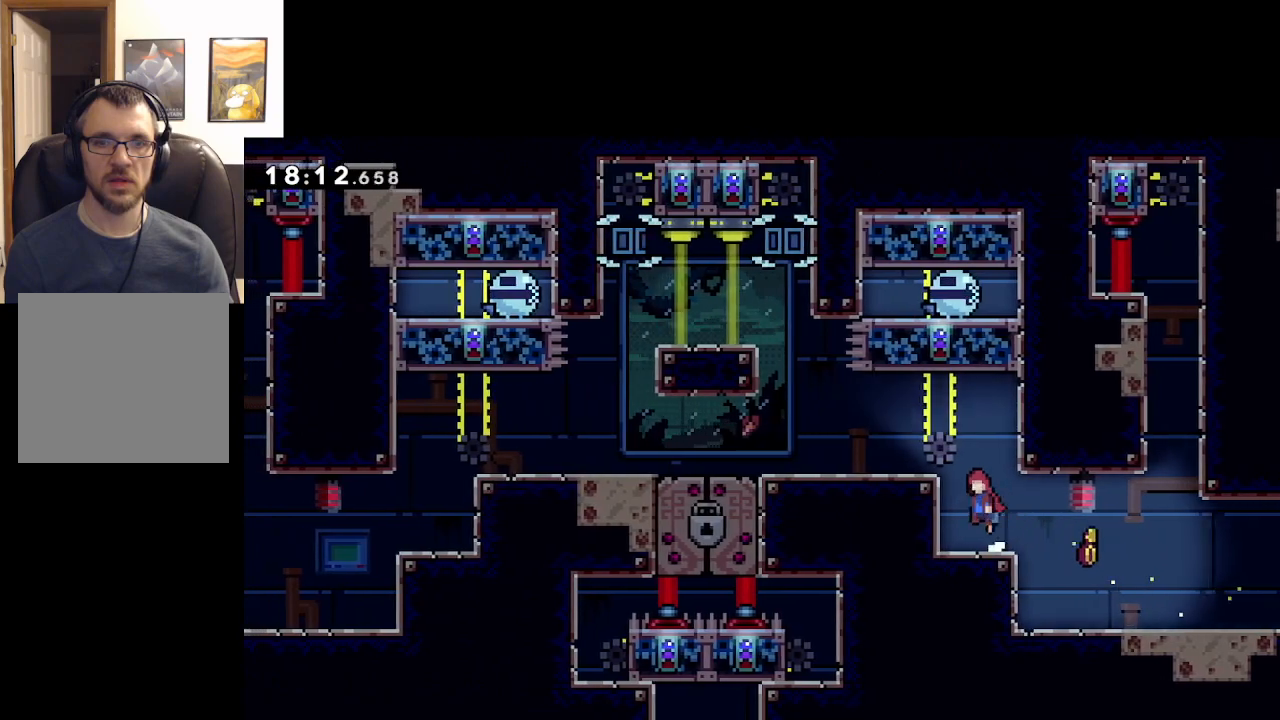
{"buttons": [], "left_stick": "left", "events": [[367, "A", "up"]]}
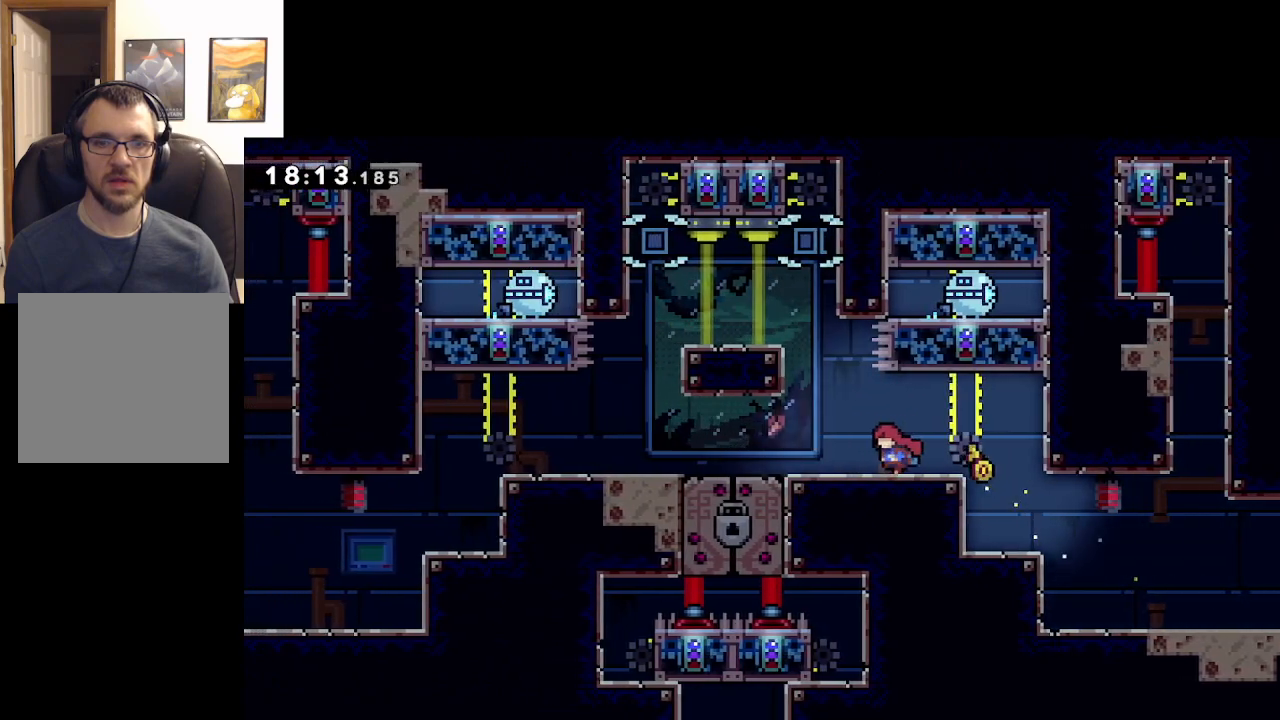
{"buttons": [], "left_stick": "left", "events": []}
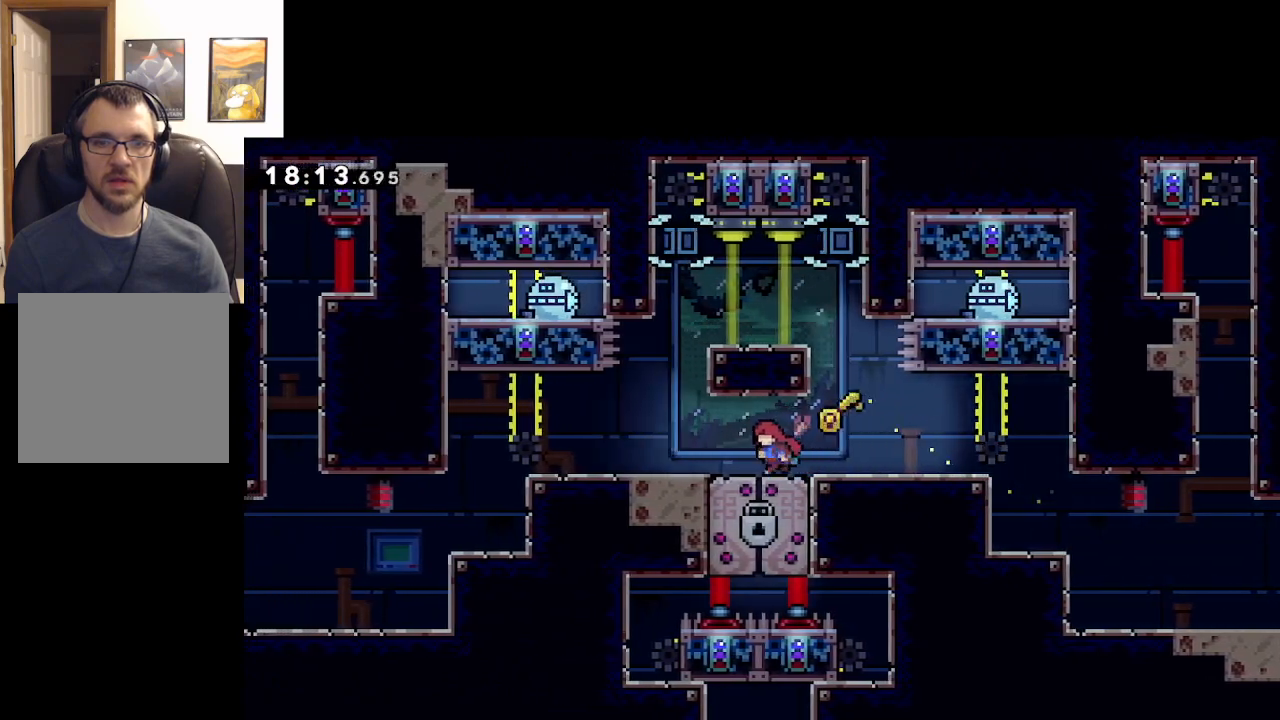
{"buttons": [], "left_stick": "center", "events": [[67, "left_stick", "center"], [383, "left_stick", "right"], [433, "left_stick", "center"]]}
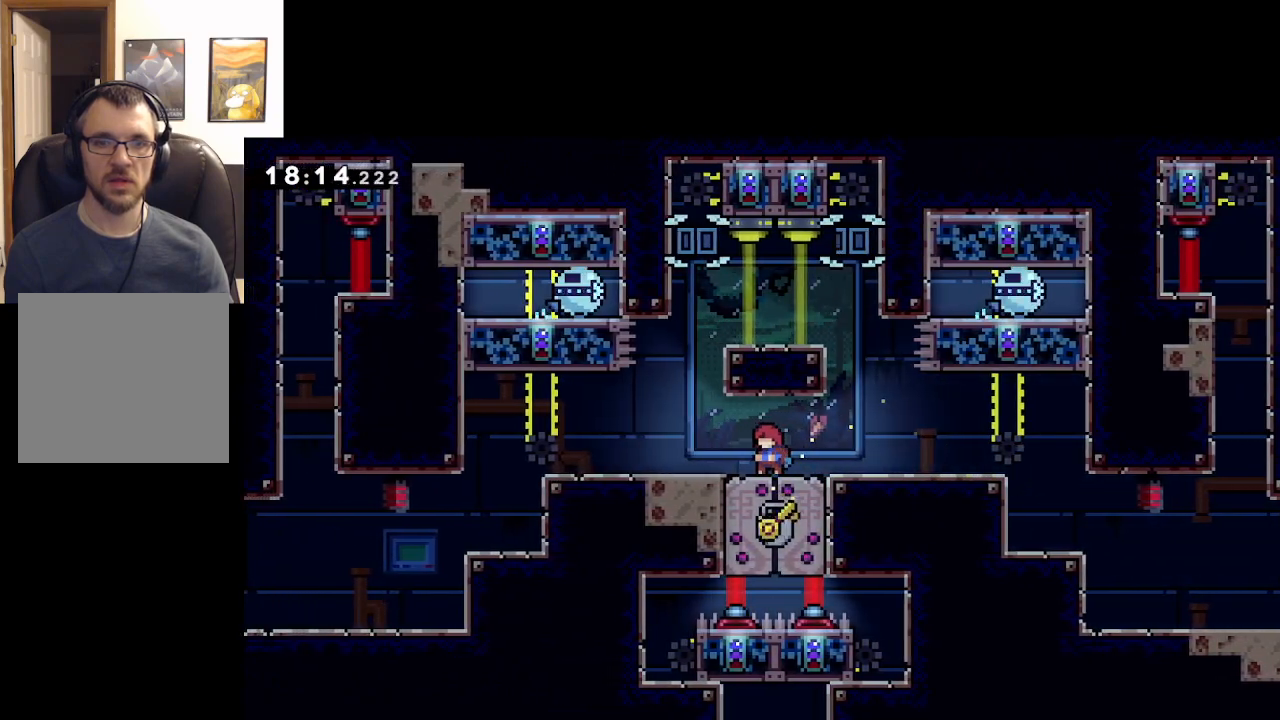
{"buttons": ["A"], "left_stick": "left", "events": [[417, "left_stick", "left"], [483, "A", "down"]]}
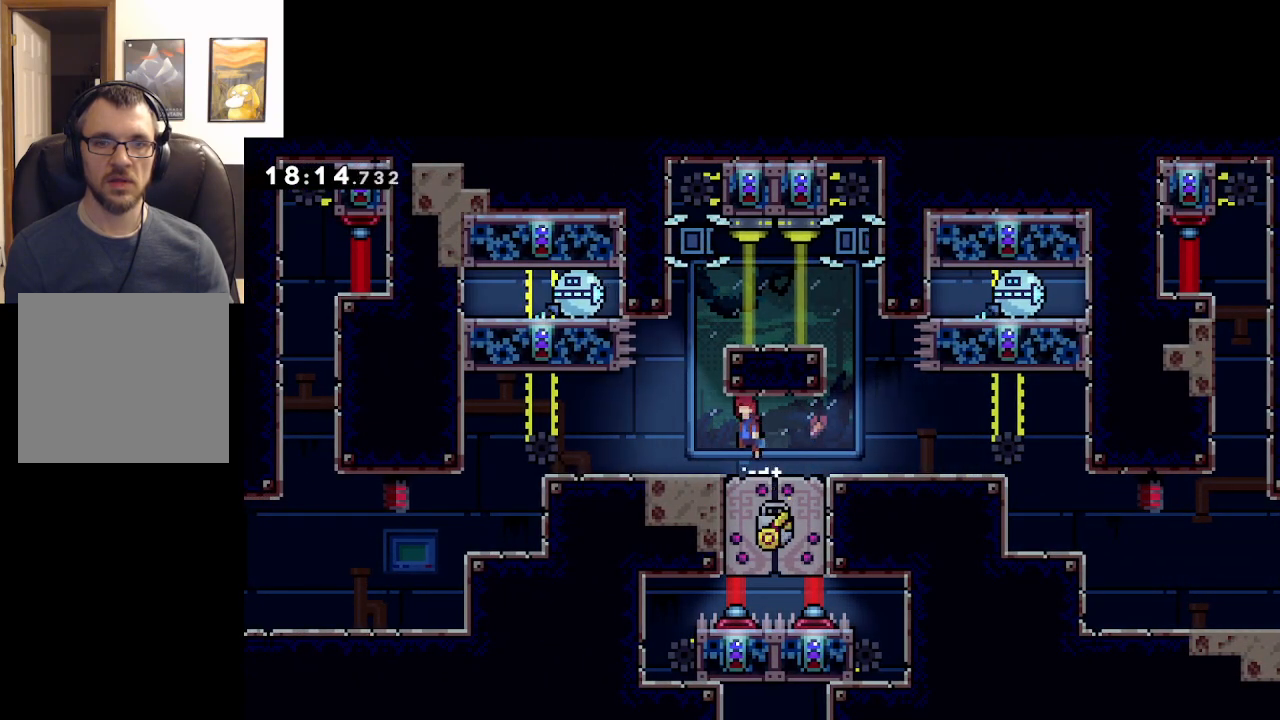
{"buttons": [], "left_stick": "right", "events": [[83, "A", "up"], [117, "left_stick", "up-left"], [383, "left_stick", "center"], [483, "left_stick", "right"]]}
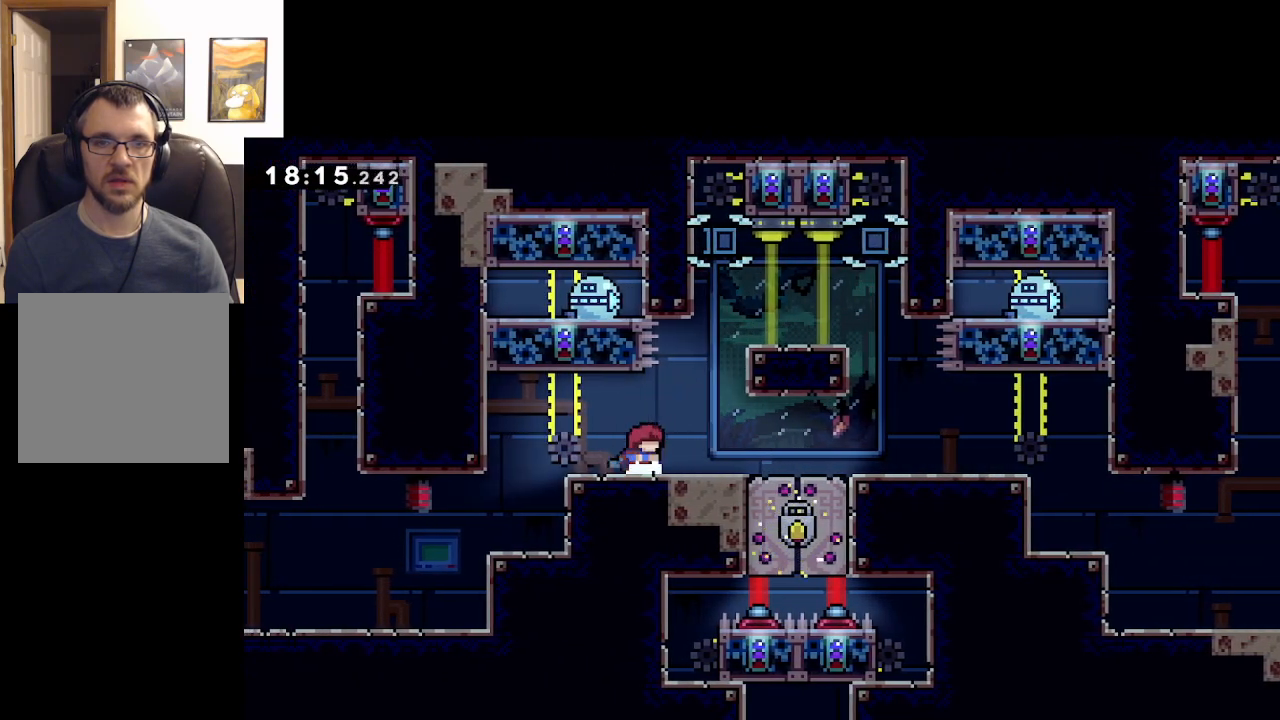
{"buttons": [], "left_stick": "center", "events": [[100, "left_stick", "center"]]}